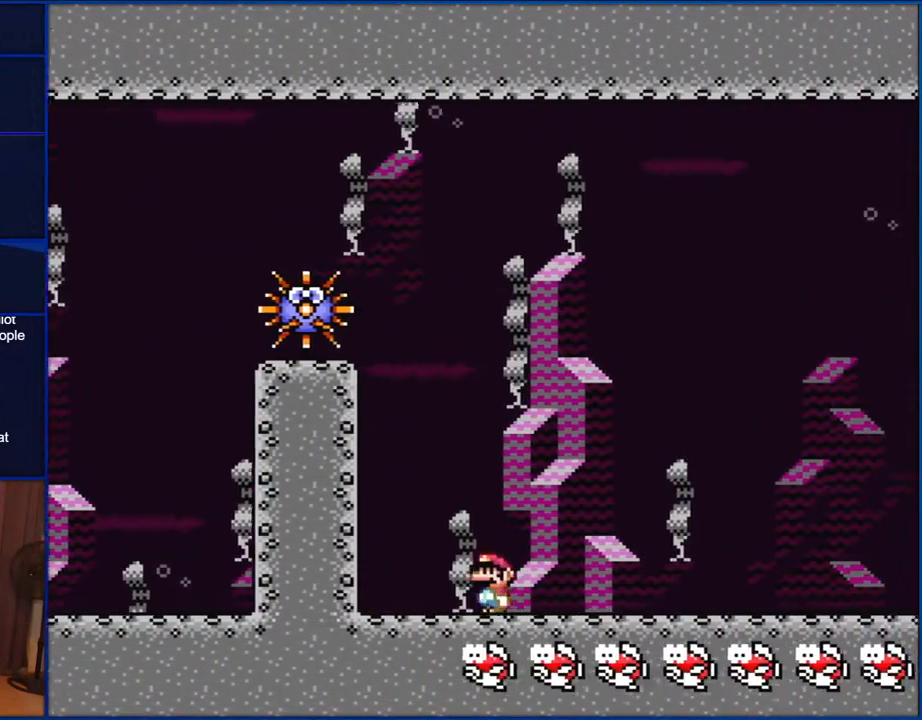
Gameplay with a controller (Nintendo layout); each line is a JSON object with the inputs held at the frame after it. "events" lists button and stick changes between this image and that frame as [ms after this image, input, new state], when the widget could be followed in between. Not read: L1 L3 R1 R3.
{"buttons": ["Y", "DPAD_RIGHT"], "events": [[133, "DPAD_RIGHT", "down"]]}
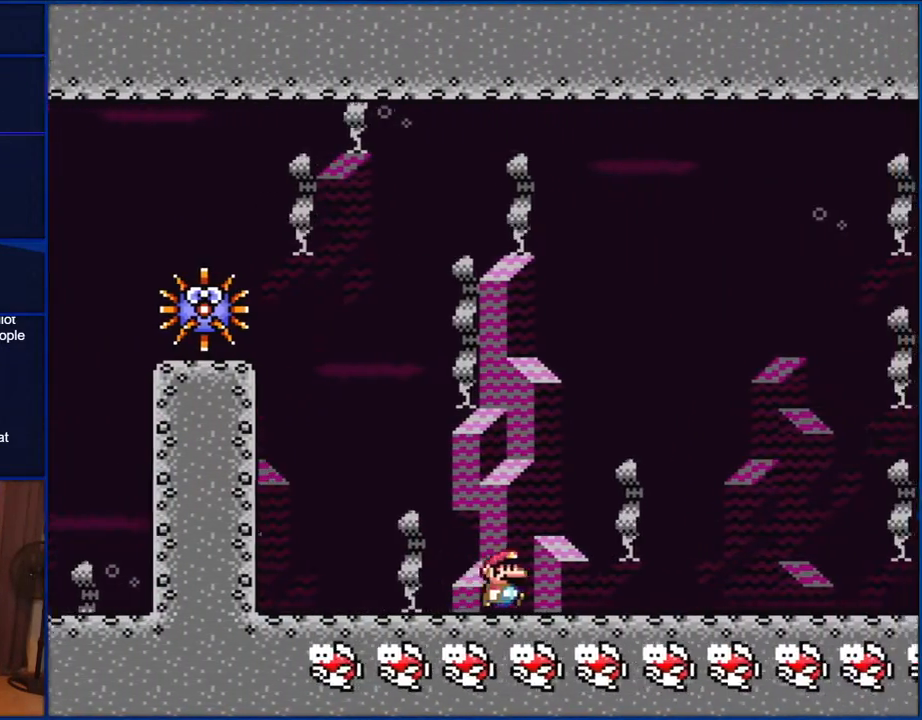
{"buttons": ["Y", "DPAD_LEFT"], "events": [[350, "DPAD_RIGHT", "up"], [383, "DPAD_LEFT", "down"]]}
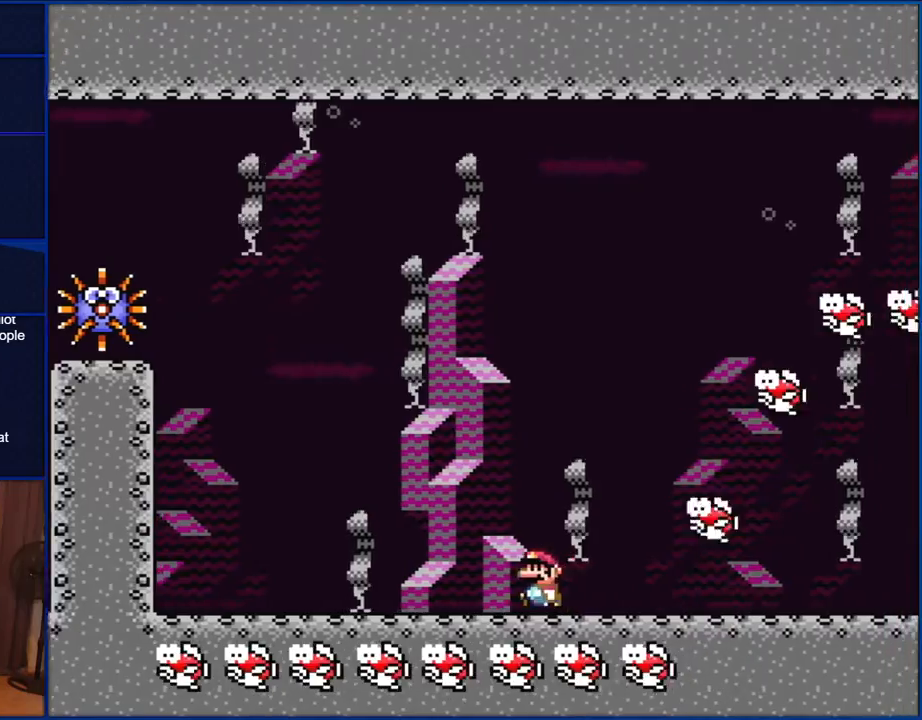
{"buttons": ["B", "Y", "DPAD_RIGHT"], "events": [[233, "B", "down"], [300, "DPAD_LEFT", "up"], [300, "DPAD_UP", "down"], [333, "DPAD_RIGHT", "down"], [333, "DPAD_UP", "up"]]}
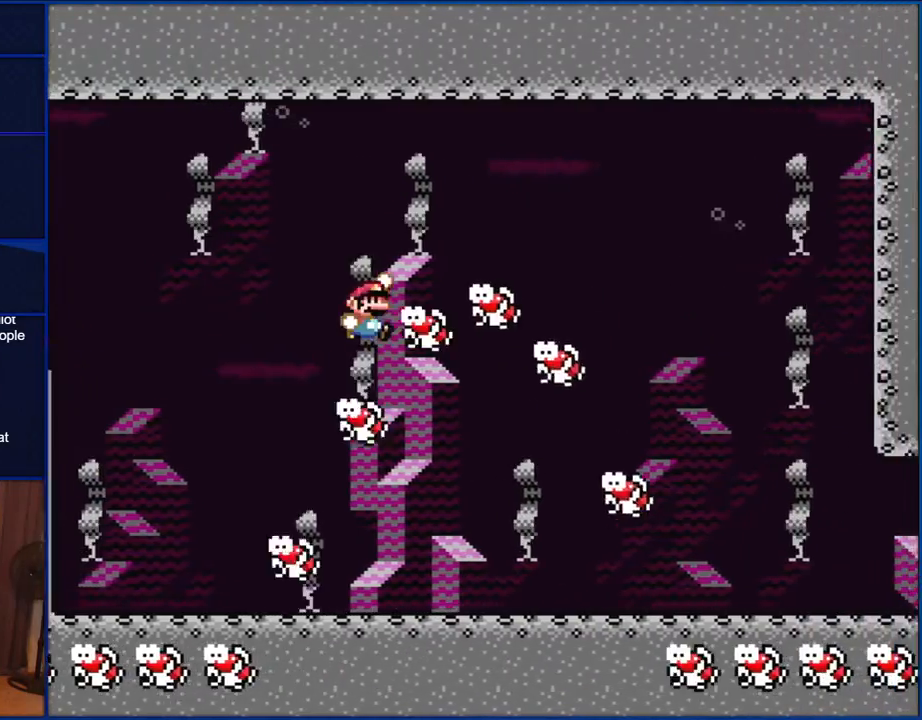
{"buttons": ["Y", "DPAD_RIGHT"], "events": [[200, "B", "up"]]}
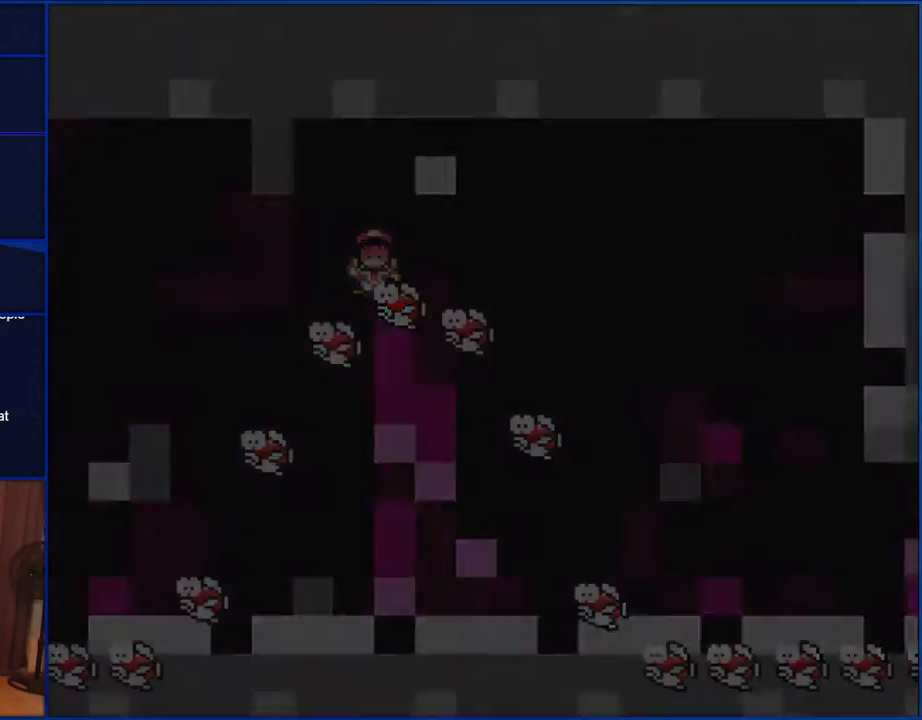
{"buttons": ["Y"], "events": [[67, "DPAD_RIGHT", "up"]]}
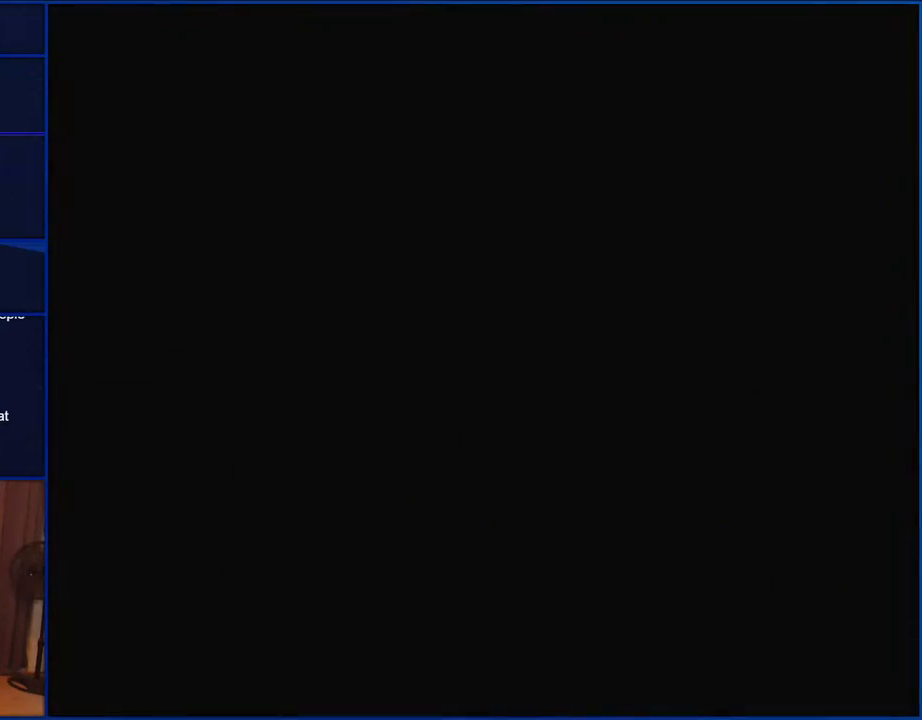
{"buttons": ["Y"], "events": []}
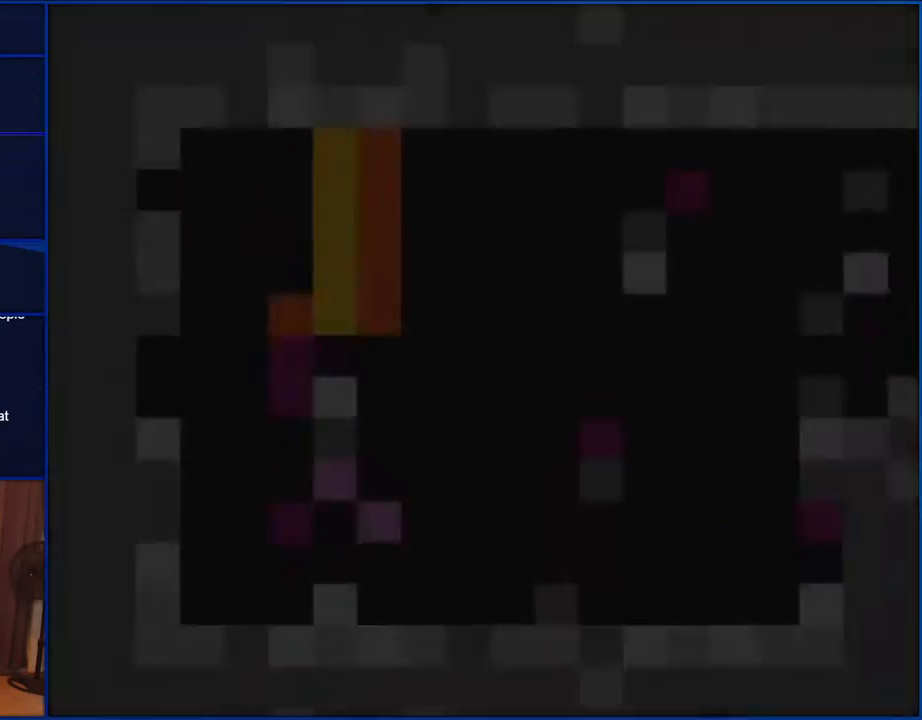
{"buttons": ["Y"], "events": []}
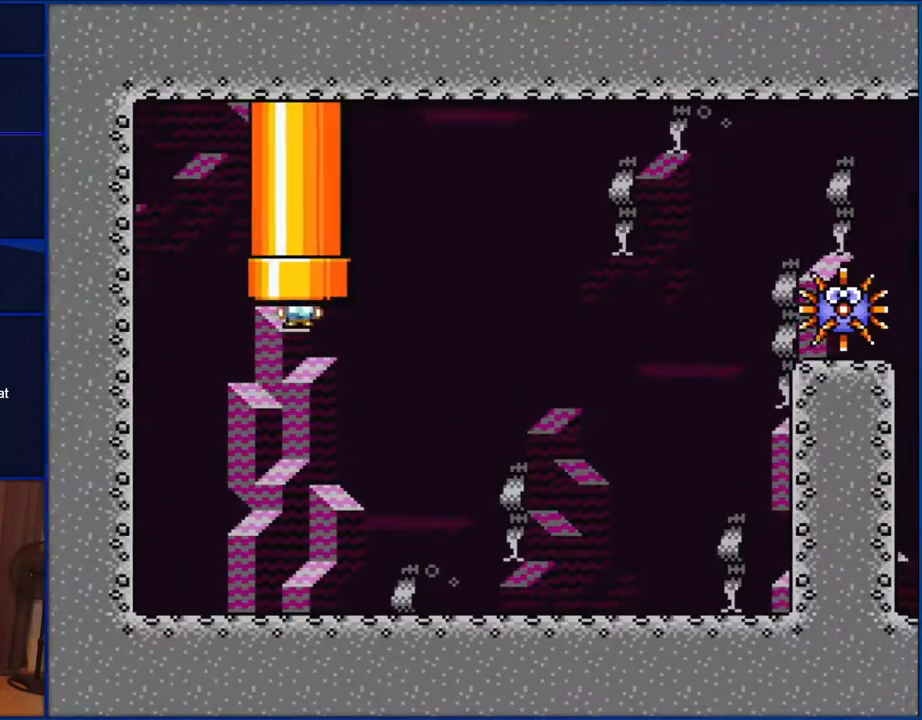
{"buttons": ["Y", "DPAD_RIGHT"], "events": [[267, "DPAD_RIGHT", "down"]]}
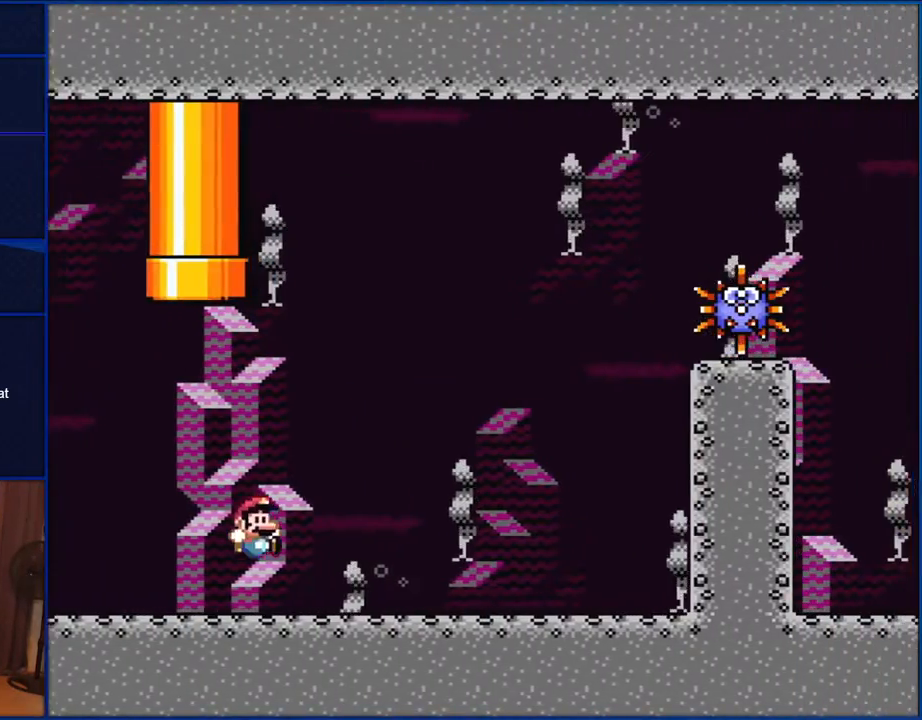
{"buttons": ["B", "Y", "DPAD_RIGHT"], "events": [[467, "B", "down"]]}
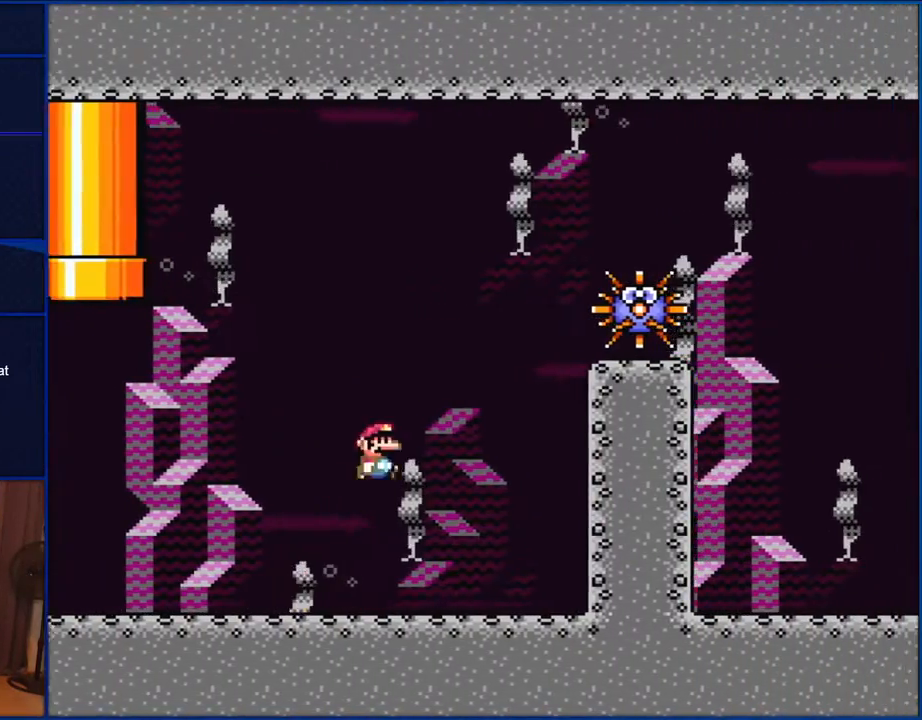
{"buttons": ["B", "Y", "DPAD_RIGHT"], "events": []}
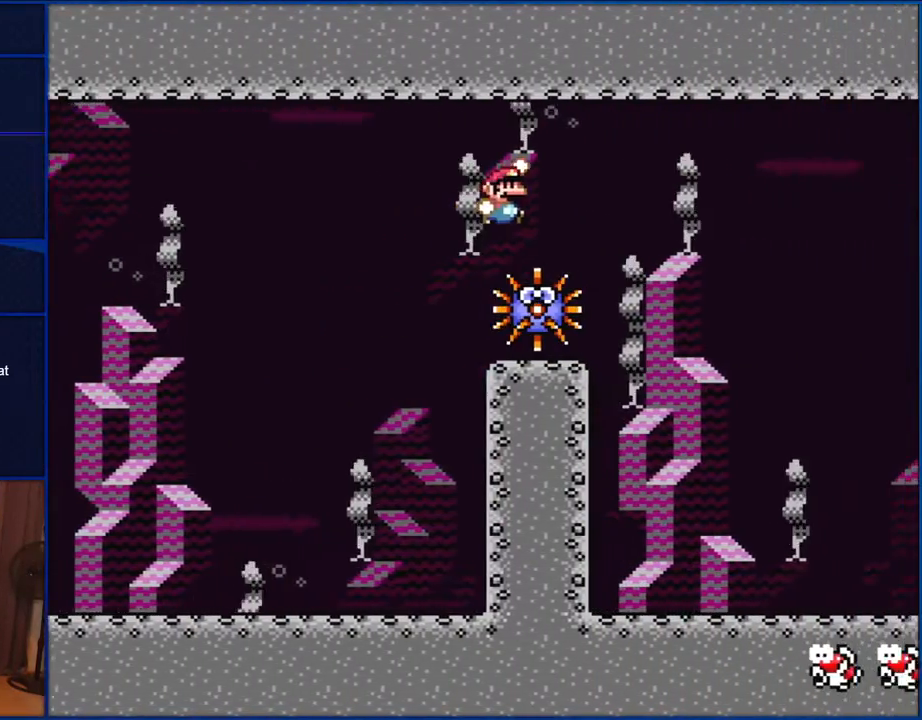
{"buttons": ["B", "Y", "DPAD_LEFT"], "events": [[333, "DPAD_RIGHT", "up"], [467, "DPAD_LEFT", "down"]]}
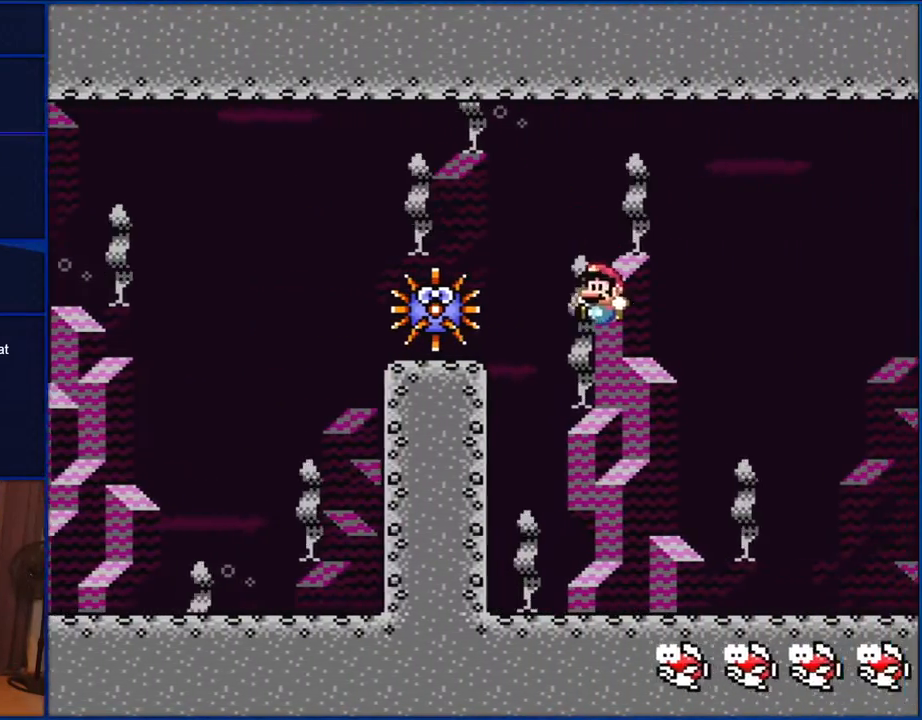
{"buttons": ["Y"], "events": [[367, "DPAD_LEFT", "up"], [467, "B", "up"]]}
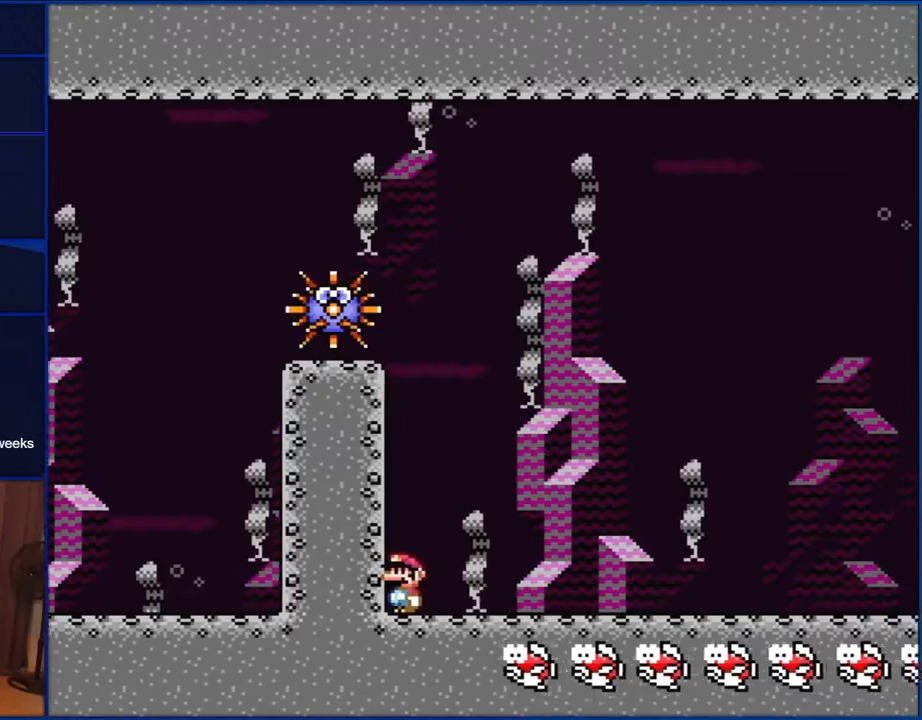
{"buttons": ["Y", "DPAD_RIGHT"], "events": [[233, "DPAD_RIGHT", "down"]]}
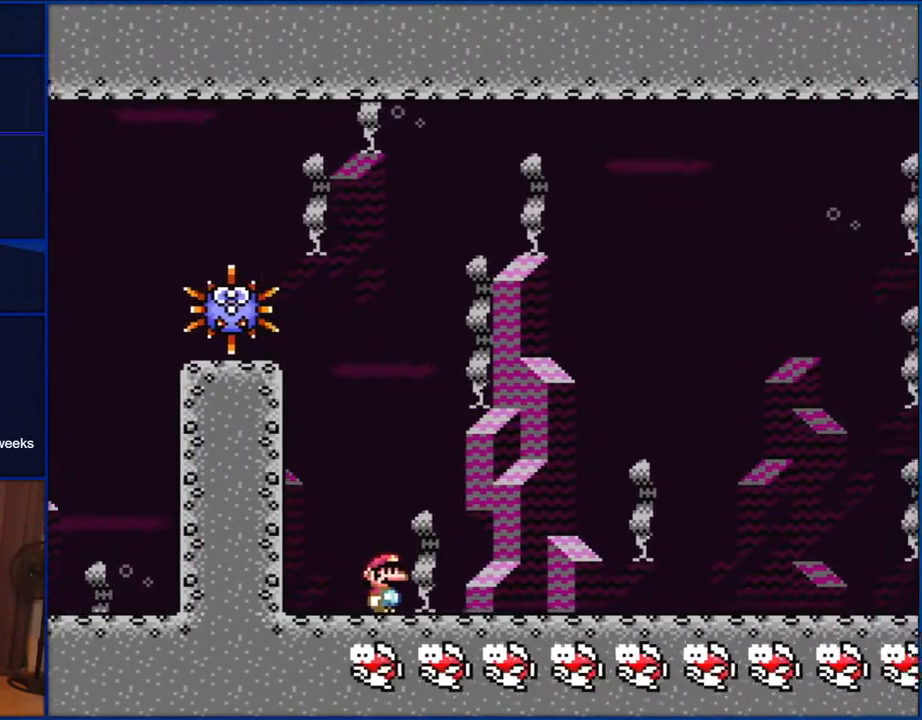
{"buttons": ["B", "Y", "DPAD_RIGHT"], "events": [[383, "B", "down"]]}
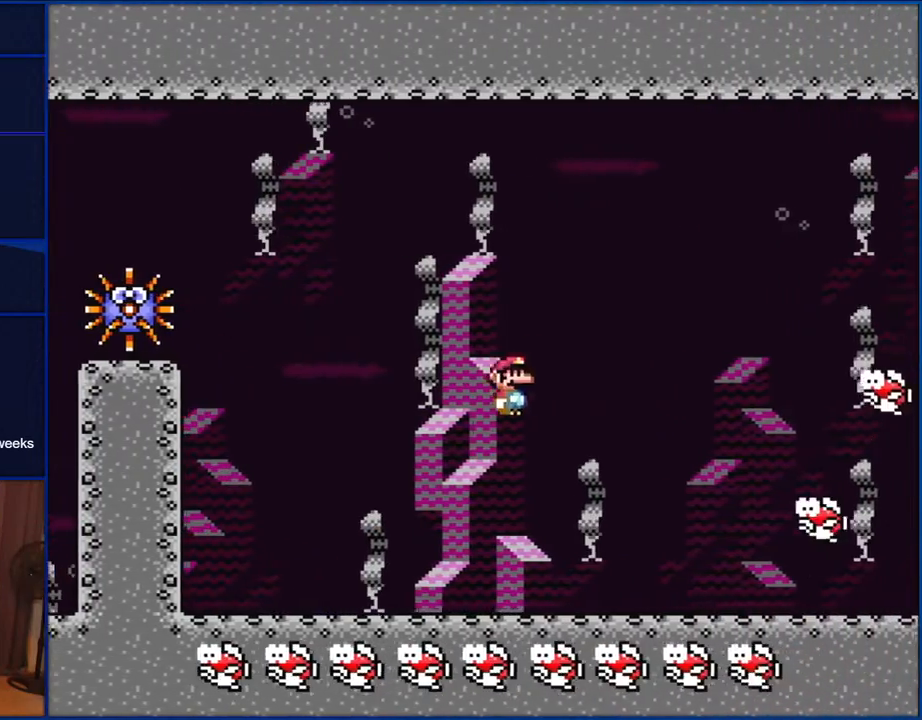
{"buttons": ["B", "Y", "DPAD_RIGHT"], "events": []}
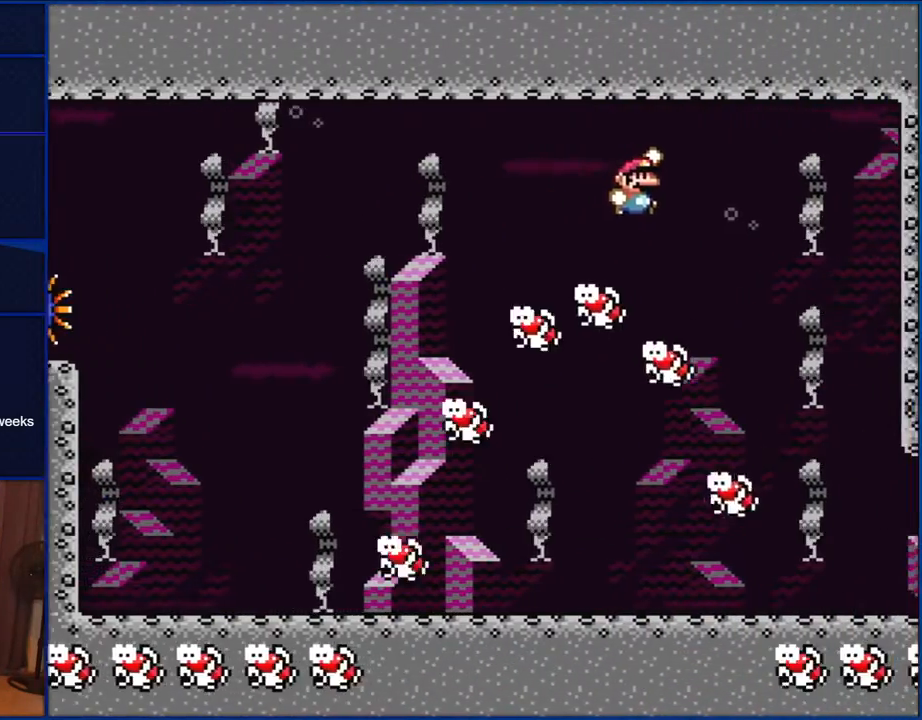
{"buttons": ["Y", "DPAD_LEFT"], "events": [[133, "B", "up"], [200, "DPAD_RIGHT", "up"], [400, "DPAD_LEFT", "down"]]}
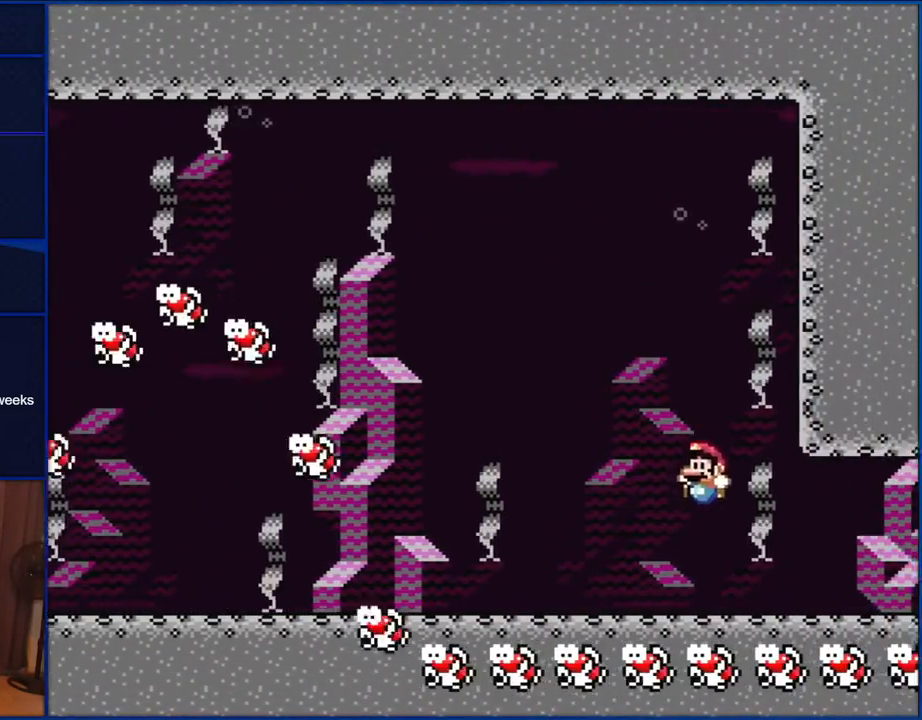
{"buttons": ["Y", "DPAD_LEFT"], "events": []}
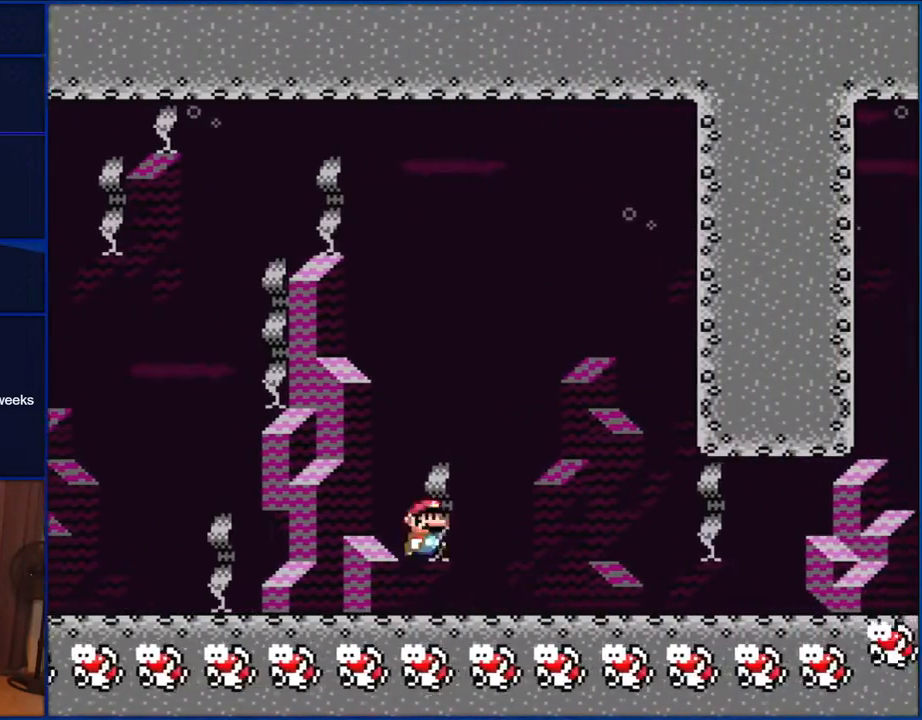
{"buttons": ["B", "Y", "DPAD_RIGHT"], "events": [[33, "B", "down"], [33, "DPAD_LEFT", "up"], [33, "DPAD_UP", "down"], [67, "DPAD_UP", "up"], [117, "DPAD_RIGHT", "down"]]}
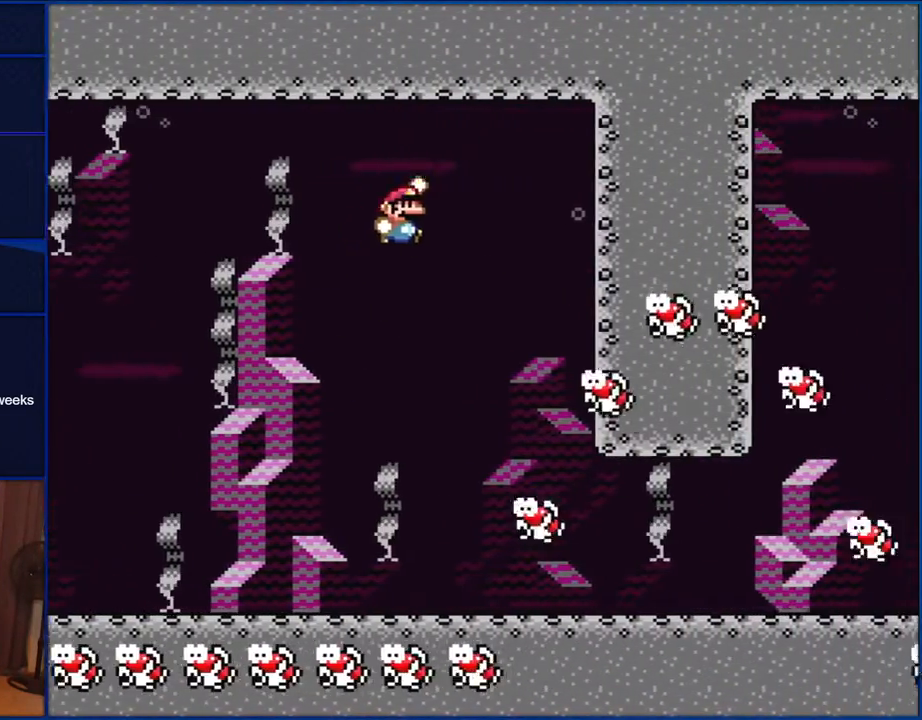
{"buttons": ["Y", "DPAD_LEFT"], "events": [[300, "DPAD_RIGHT", "up"], [367, "B", "up"], [367, "DPAD_LEFT", "down"]]}
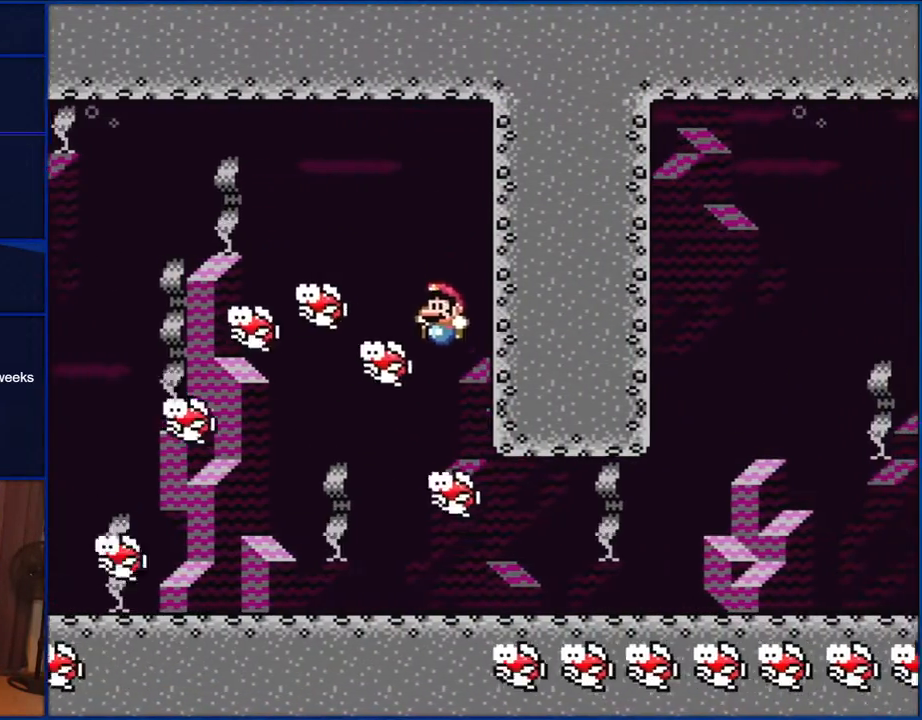
{"buttons": ["Y", "DPAD_RIGHT"], "events": [[67, "DPAD_LEFT", "up"], [150, "DPAD_RIGHT", "down"]]}
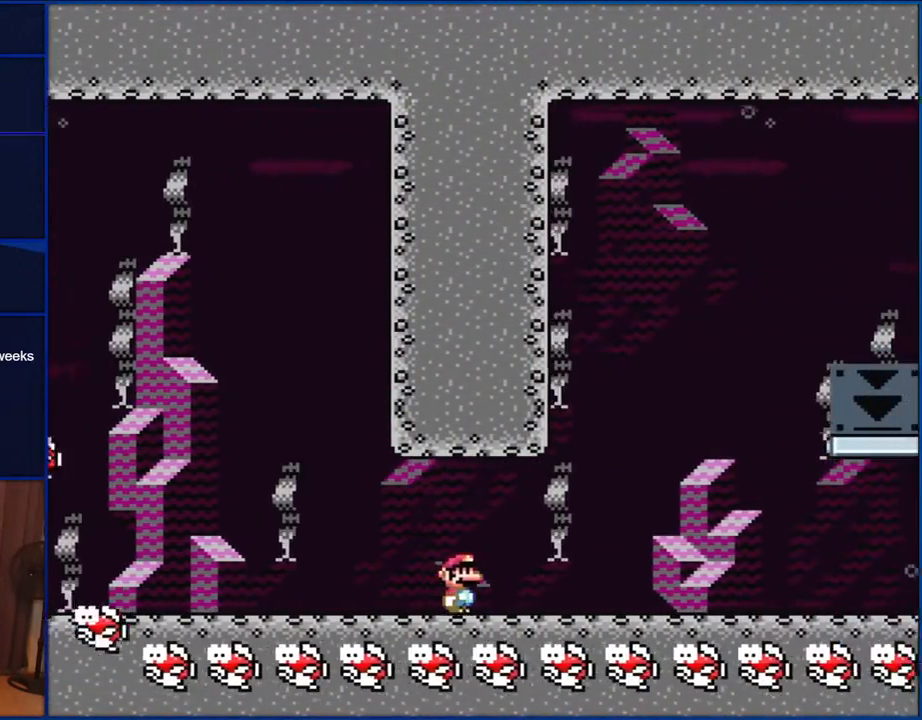
{"buttons": ["B", "Y", "DPAD_RIGHT"], "events": [[233, "B", "down"]]}
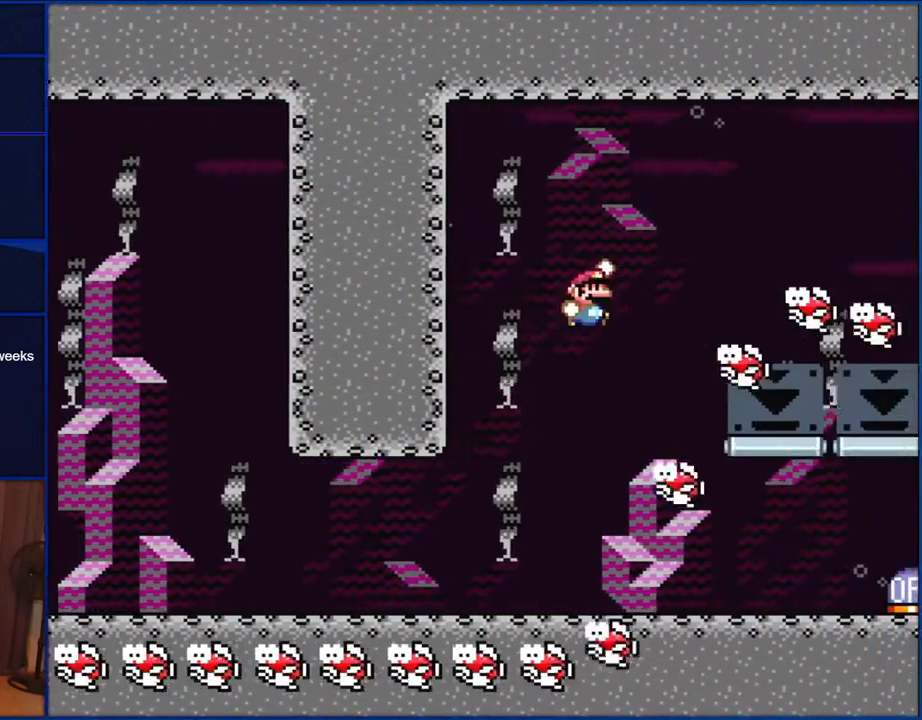
{"buttons": ["Y", "DPAD_RIGHT"], "events": [[367, "B", "up"]]}
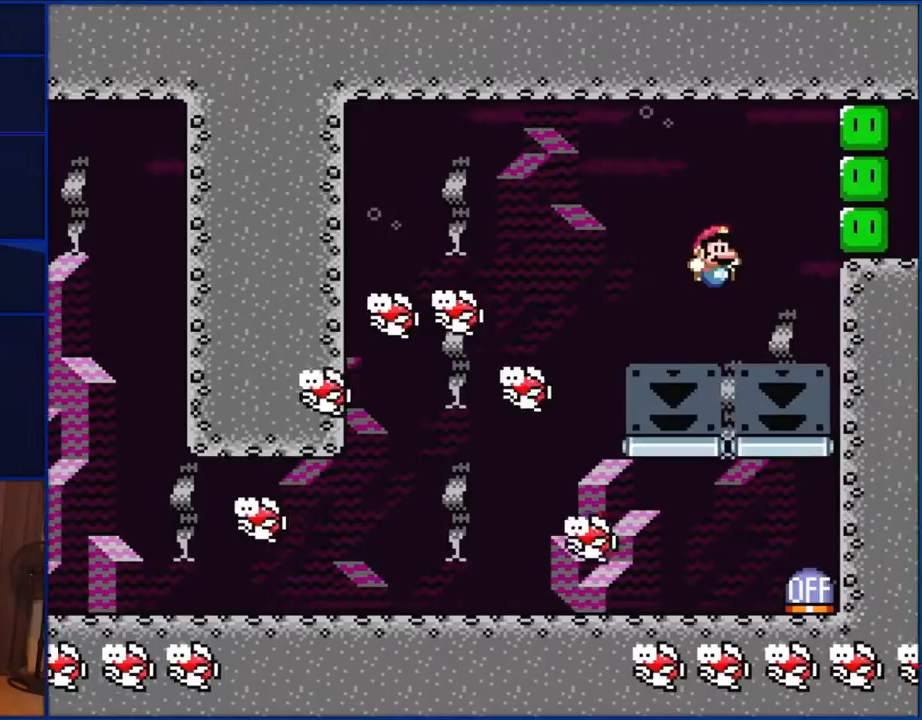
{"buttons": ["DPAD_LEFT"], "events": [[200, "DPAD_RIGHT", "up"], [300, "Y", "up"], [450, "DPAD_LEFT", "down"]]}
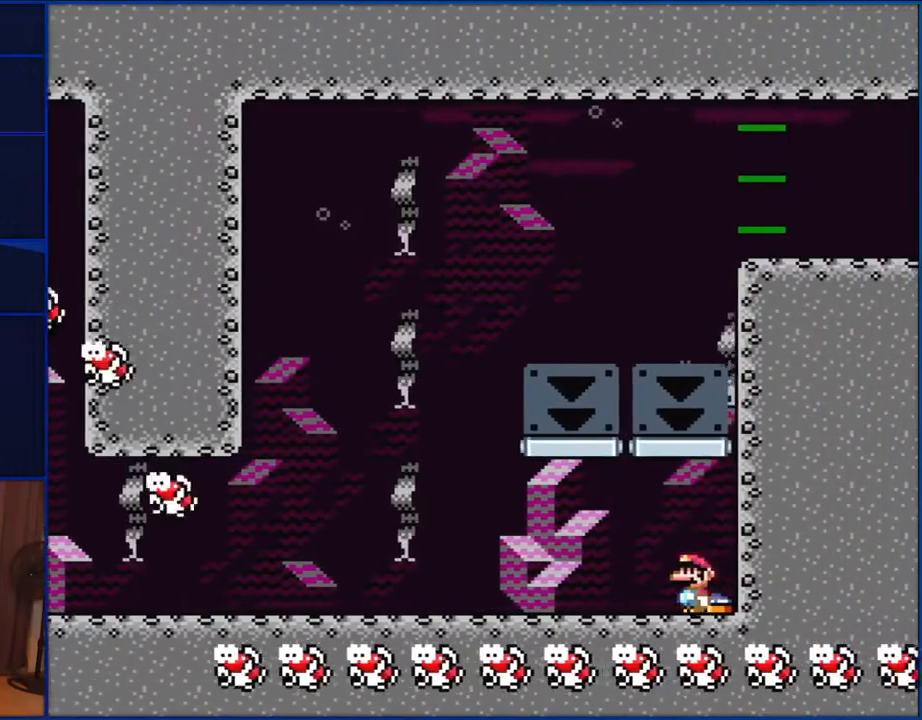
{"buttons": ["Y", "DPAD_LEFT"], "events": [[67, "Y", "down"]]}
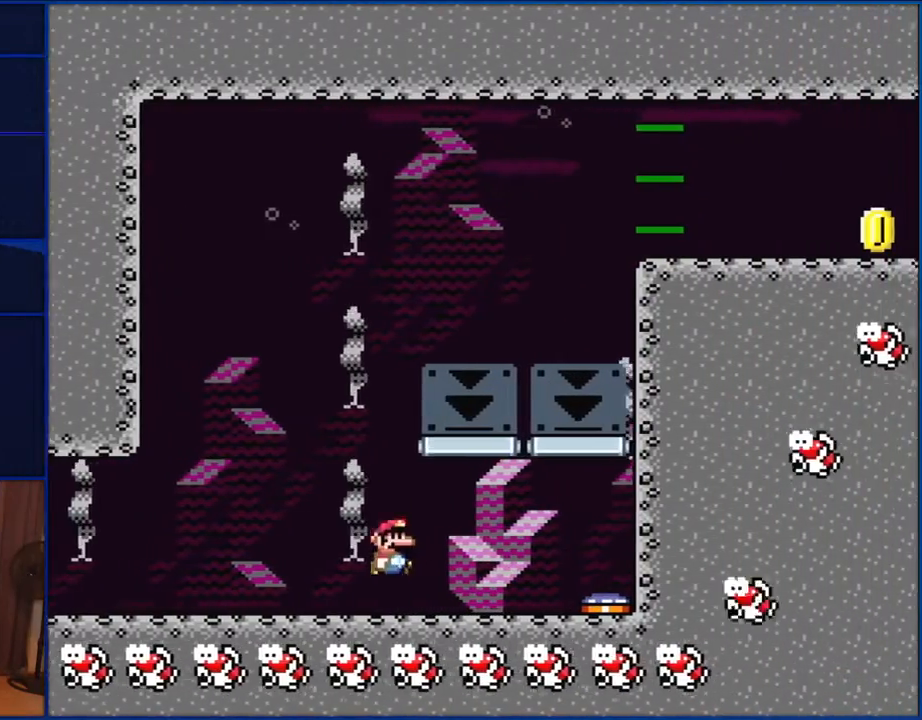
{"buttons": ["B", "Y", "DPAD_RIGHT"], "events": [[67, "B", "down"], [67, "DPAD_LEFT", "up"], [117, "DPAD_RIGHT", "down"]]}
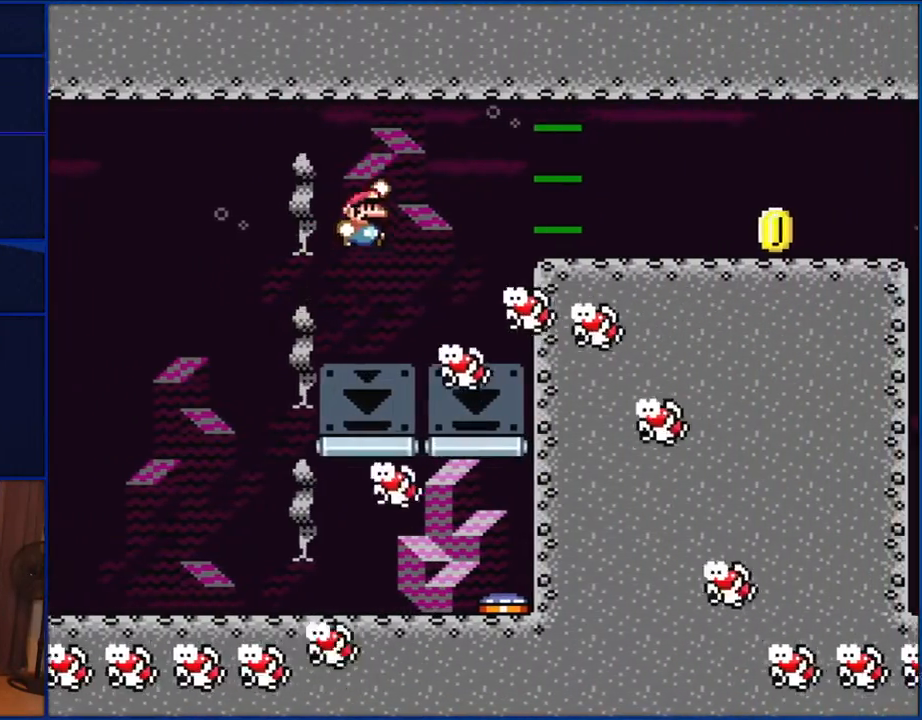
{"buttons": ["B", "Y", "DPAD_RIGHT"], "events": []}
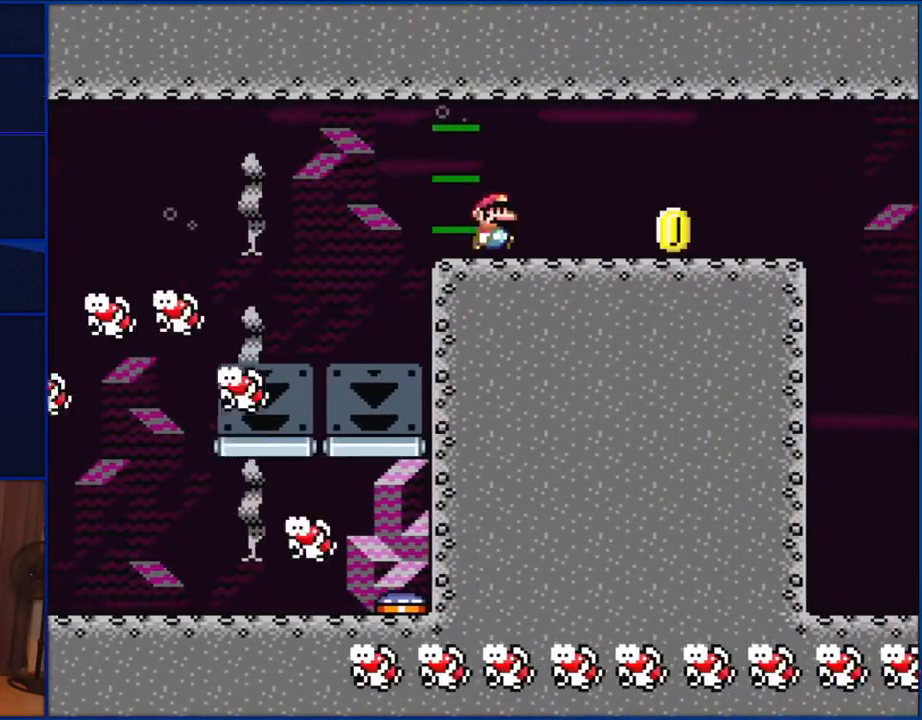
{"buttons": ["Y", "DPAD_LEFT"], "events": [[300, "B", "up"], [333, "DPAD_RIGHT", "up"], [467, "DPAD_LEFT", "down"]]}
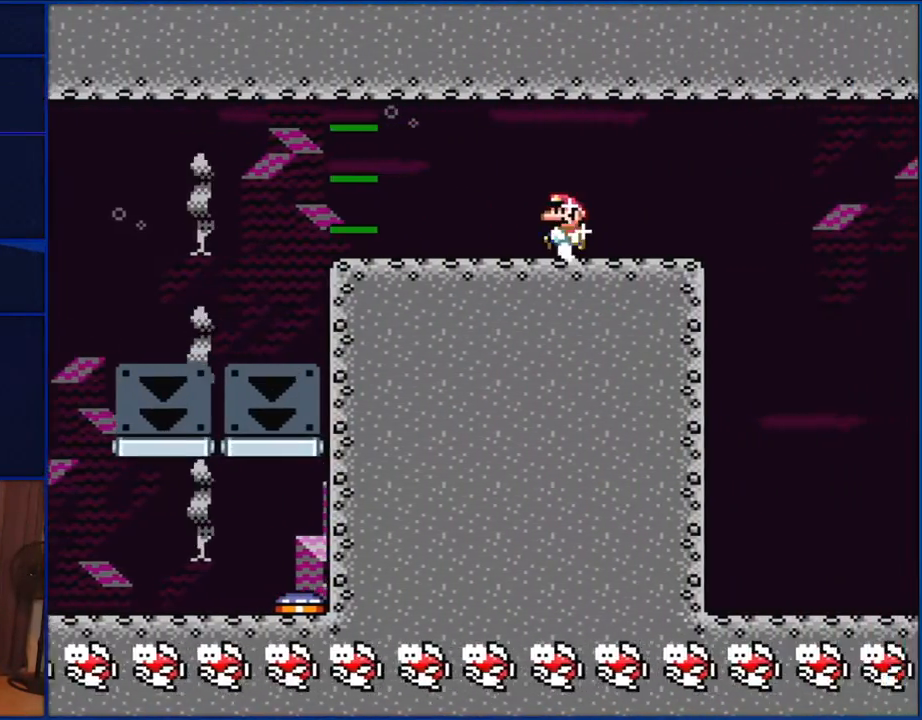
{"buttons": ["Y"], "events": [[100, "DPAD_LEFT", "up"]]}
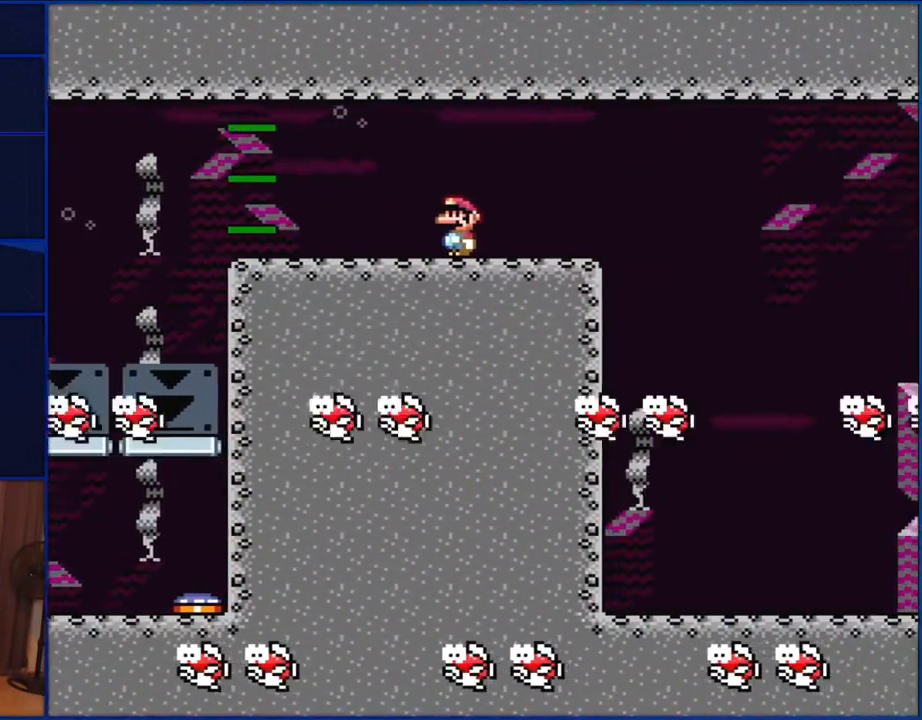
{"buttons": ["Y"], "events": []}
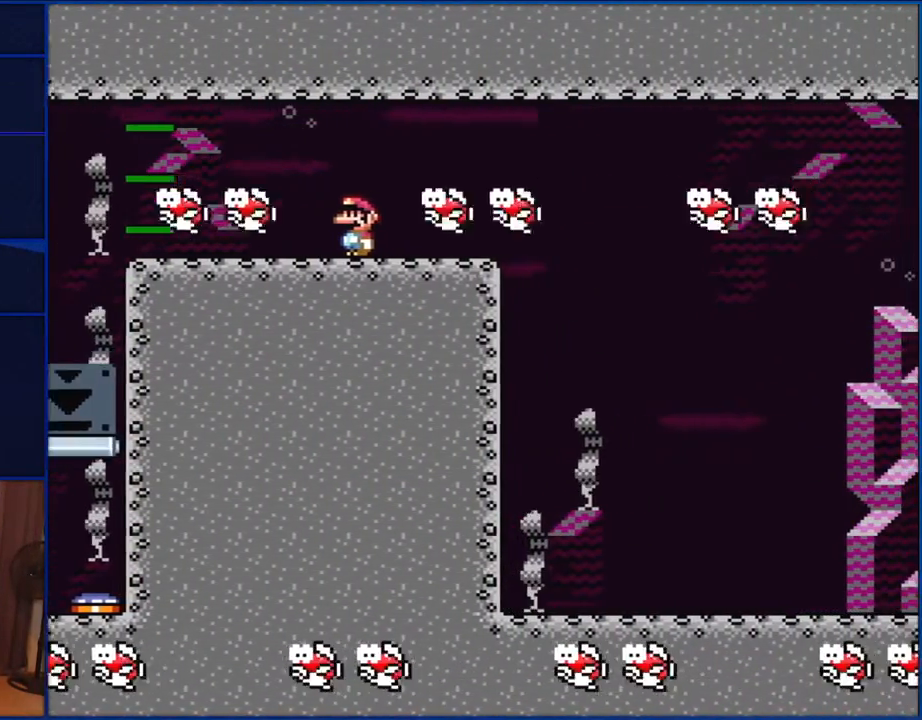
{"buttons": ["Y", "DPAD_RIGHT"], "events": [[117, "DPAD_RIGHT", "down"]]}